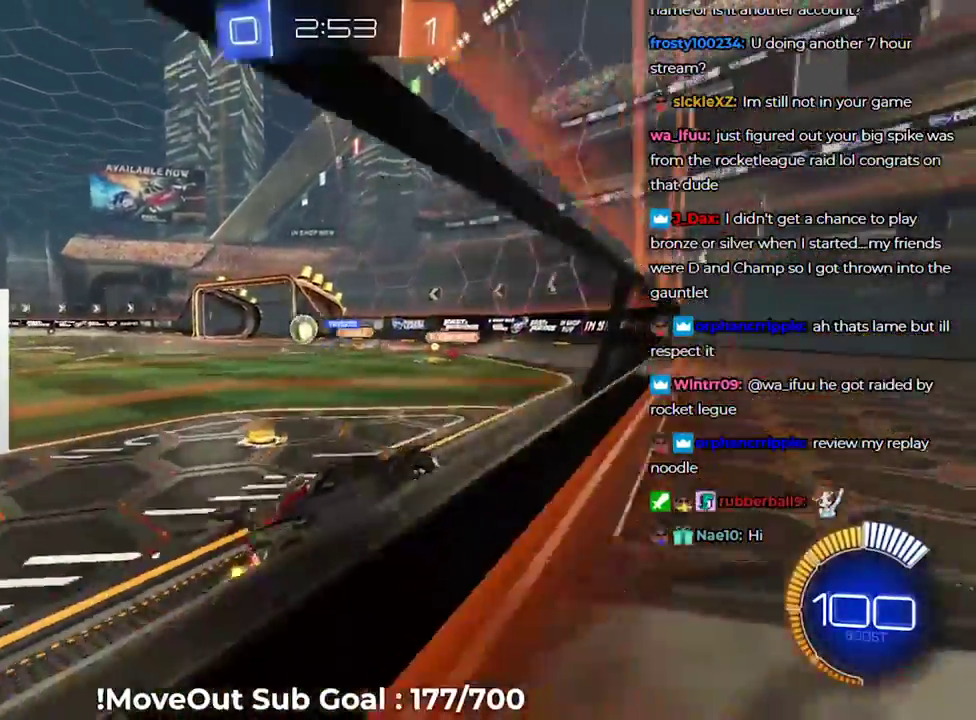
Gameplay with a controller (Xbox layout); each line is a JSON object with the inputs held at the frame after it. "events" lists button and stick changes between this image and that frame as [ms after this image, input, new state], when the widget could be followed in between. Not read: L3 R2.
{"buttons": ["L2"], "left_stick": "down-left", "right_stick": "center", "events": [[33, "L2", "down"], [400, "A", "down"], [483, "A", "up"]]}
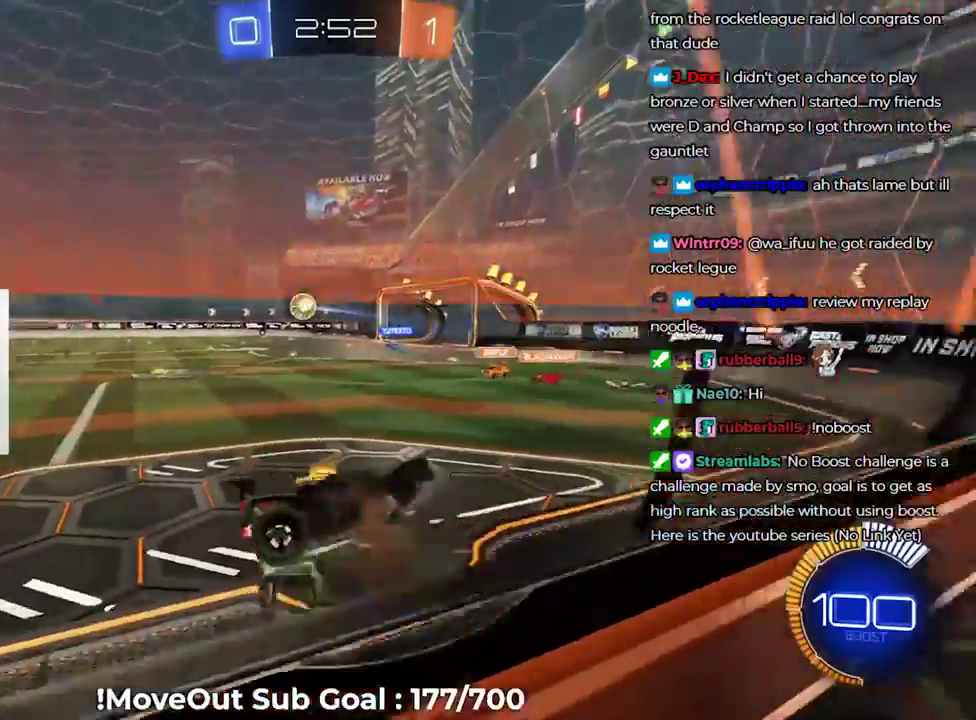
{"buttons": ["L1", "R1"], "left_stick": "up", "right_stick": "center", "events": [[33, "A", "down"], [67, "left_stick", "down"], [300, "L2", "up"], [317, "A", "up"], [317, "R1", "down"], [350, "L1", "down"], [367, "left_stick", "up"]]}
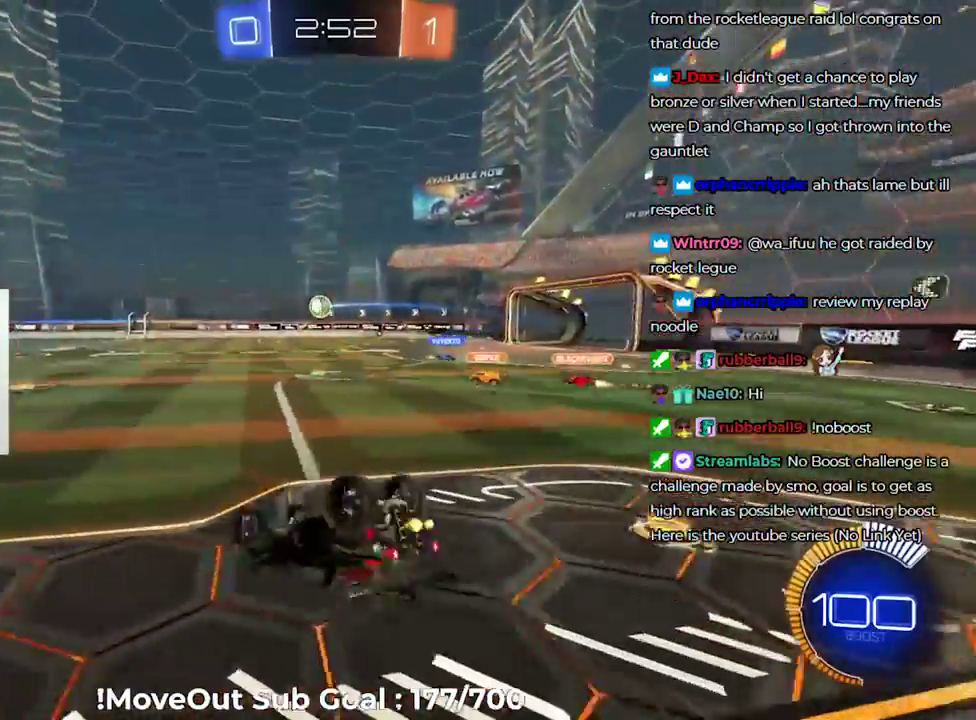
{"buttons": [], "left_stick": "down", "right_stick": "center", "events": [[300, "left_stick", "up-left"], [433, "L1", "up"], [433, "R1", "up"], [433, "left_stick", "down-left"], [483, "left_stick", "down"]]}
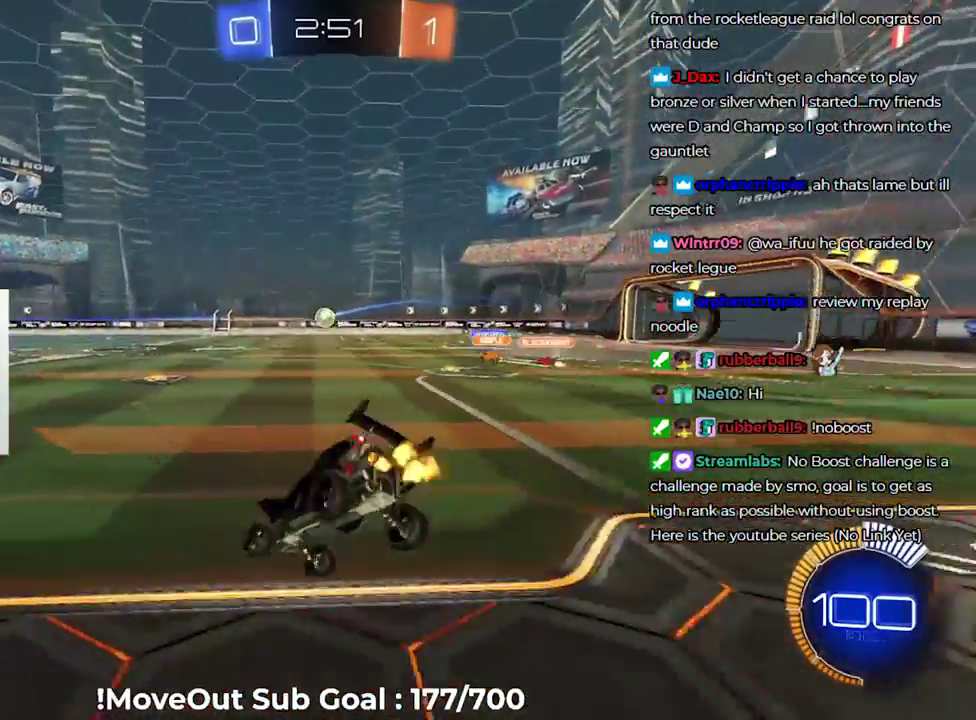
{"buttons": [], "left_stick": "center", "right_stick": "center", "events": [[167, "left_stick", "down-right"], [217, "left_stick", "center"], [350, "left_stick", "left"], [500, "left_stick", "center"]]}
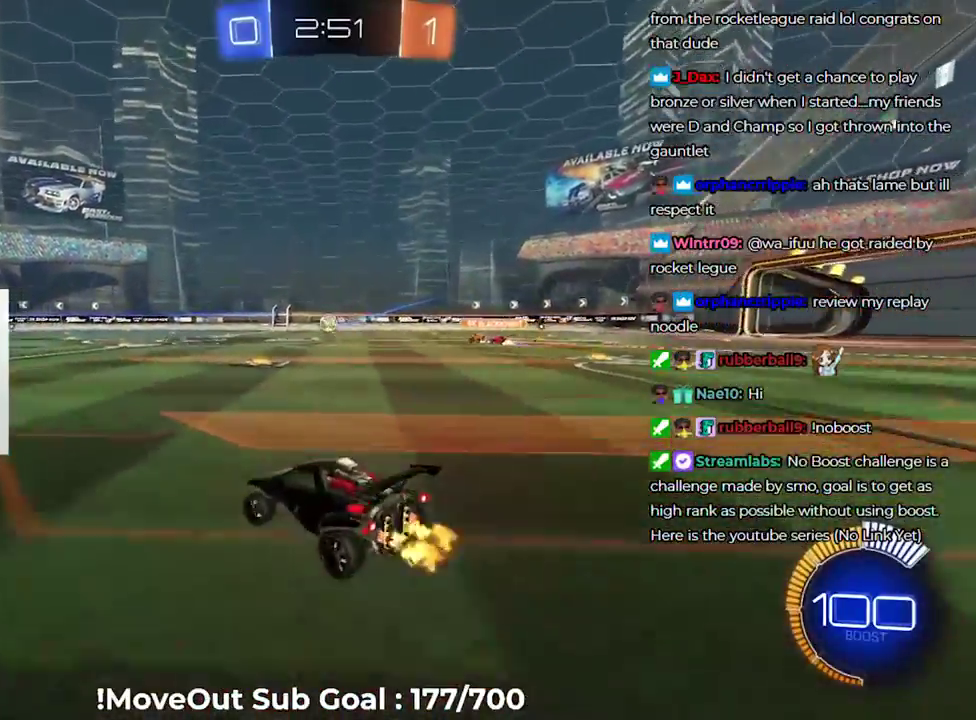
{"buttons": [], "left_stick": "center", "right_stick": "center", "events": [[117, "left_stick", "up"], [233, "A", "down"], [267, "left_stick", "center"], [283, "A", "up"]]}
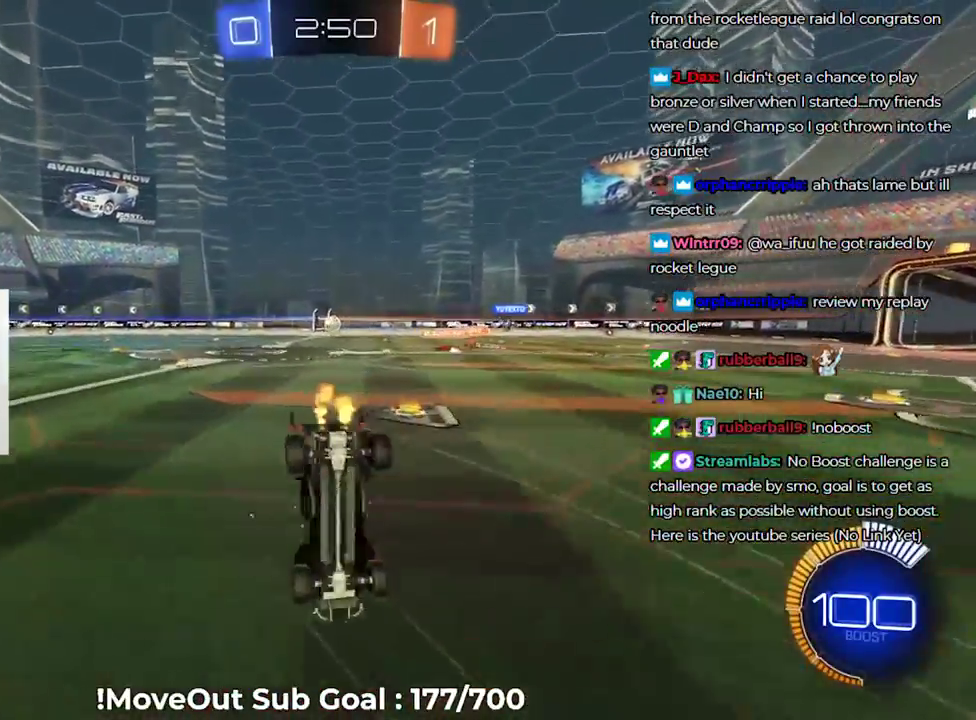
{"buttons": [], "left_stick": "center", "right_stick": "center", "events": [[100, "left_stick", "down-left"], [200, "left_stick", "center"], [417, "left_stick", "up-left"], [467, "left_stick", "center"]]}
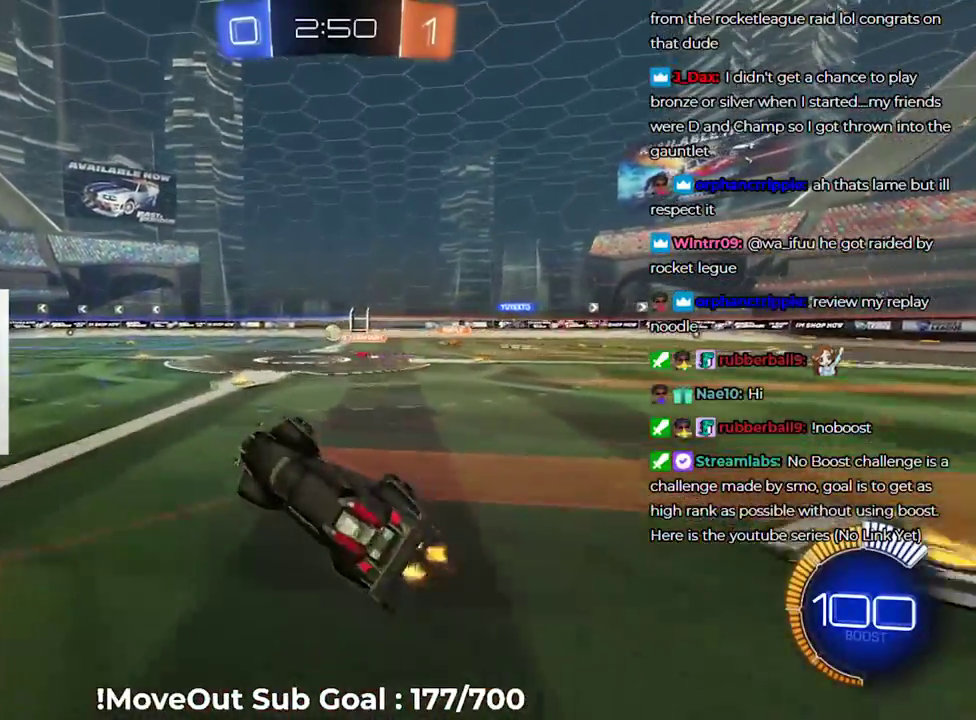
{"buttons": [], "left_stick": "center", "right_stick": "center", "events": [[17, "left_stick", "right"], [50, "R1", "down"], [217, "R1", "up"], [250, "left_stick", "center"], [300, "left_stick", "down-right"], [367, "left_stick", "center"]]}
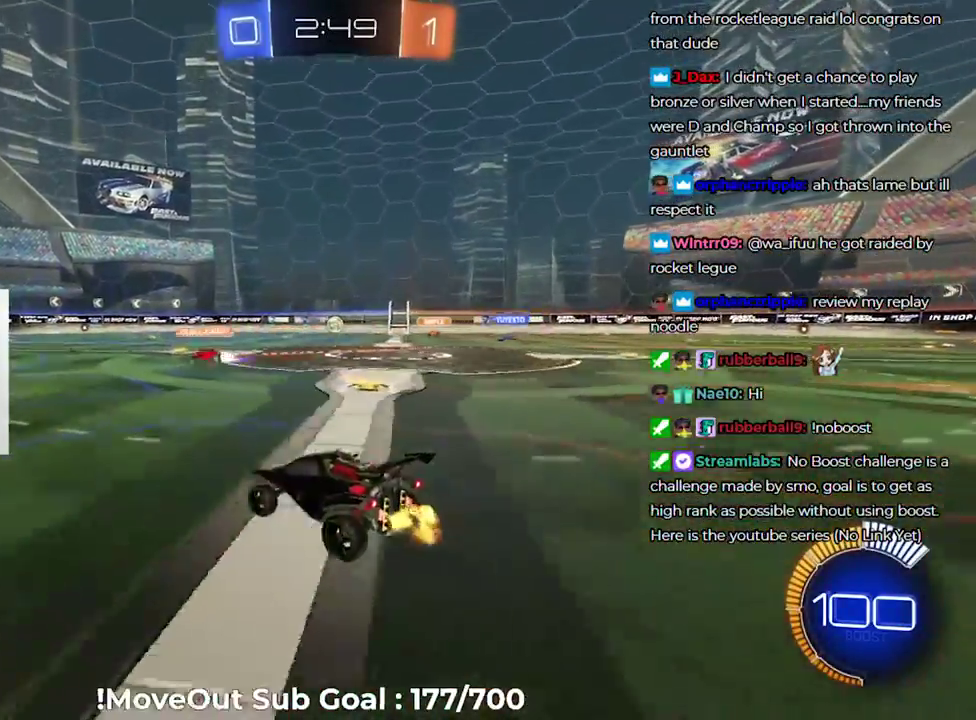
{"buttons": ["Y", "L1"], "left_stick": "down", "right_stick": "center", "events": [[117, "left_stick", "right"], [133, "A", "down"], [183, "L1", "down"], [200, "A", "up"], [200, "left_stick", "up"], [283, "A", "down"], [383, "A", "up"], [400, "left_stick", "down-right"], [483, "Y", "down"], [483, "left_stick", "down"]]}
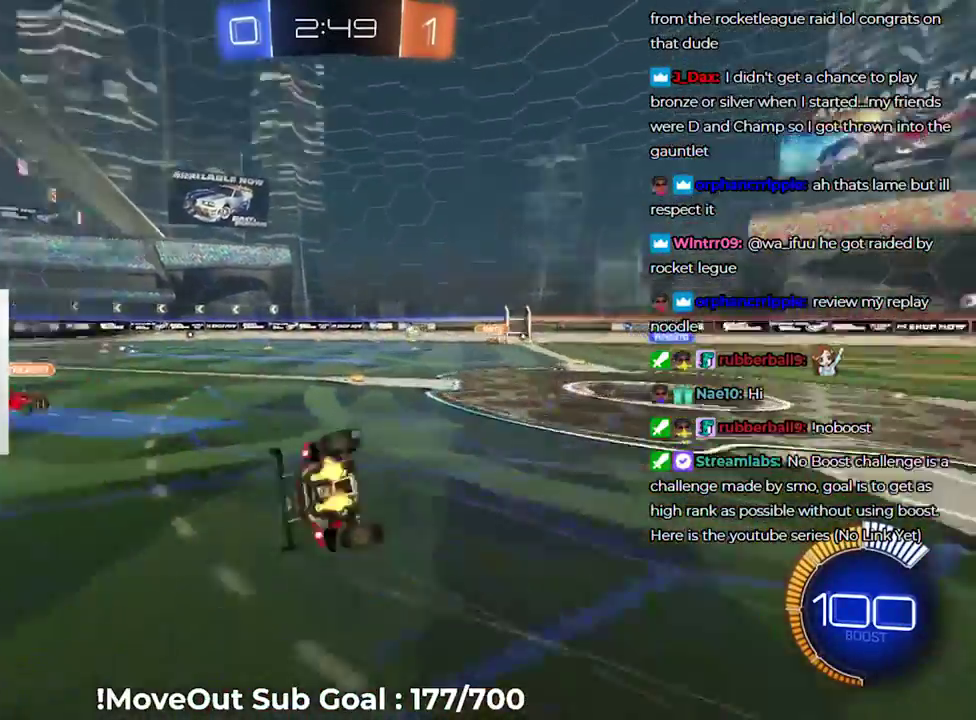
{"buttons": ["L1"], "left_stick": "down-left", "right_stick": "center", "events": [[83, "Y", "up"], [150, "left_stick", "down-left"], [250, "left_stick", "left"], [367, "left_stick", "down-left"]]}
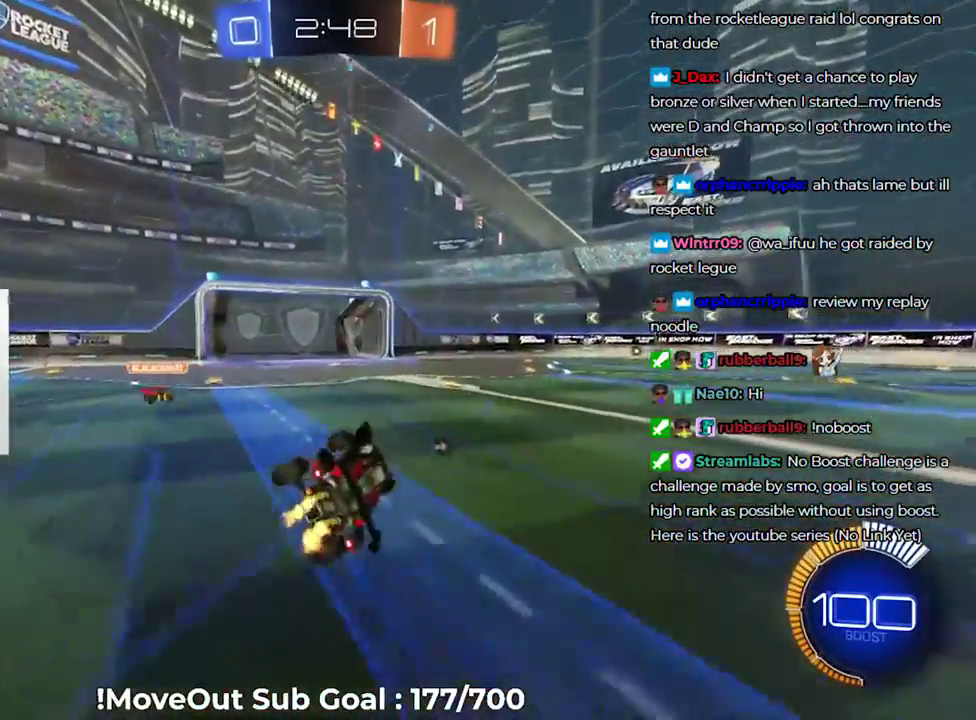
{"buttons": [], "left_stick": "down-left", "right_stick": "center", "events": [[83, "L1", "up"], [83, "left_stick", "down"], [200, "Y", "down"], [267, "Y", "up"], [300, "left_stick", "center"], [400, "left_stick", "down-left"]]}
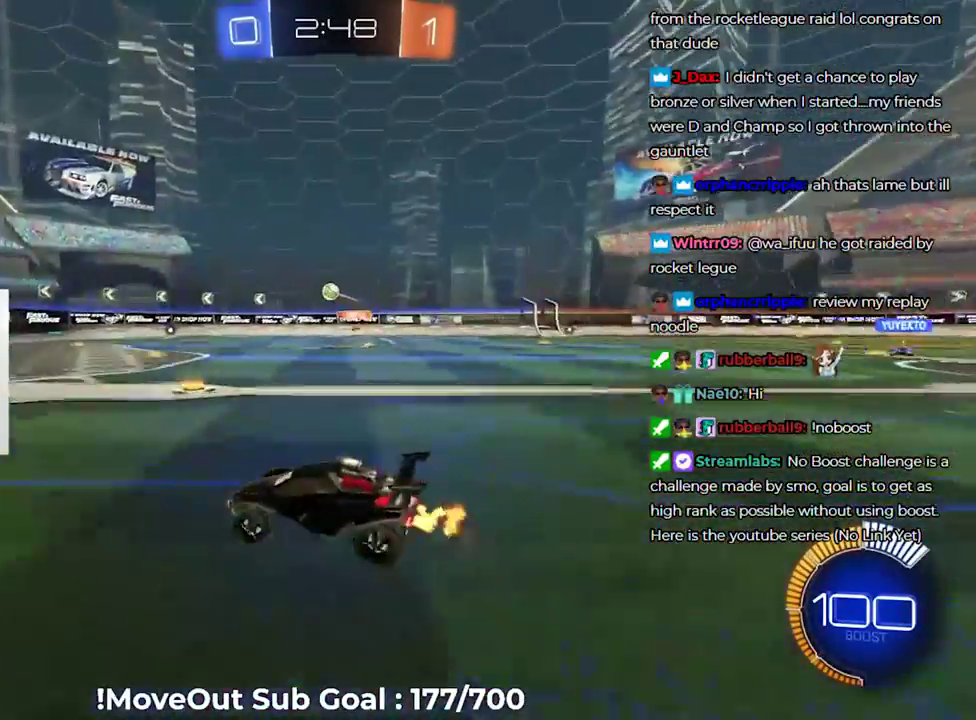
{"buttons": [], "left_stick": "right", "right_stick": "center", "events": [[33, "left_stick", "center"], [250, "left_stick", "down-left"], [400, "left_stick", "center"], [500, "left_stick", "right"]]}
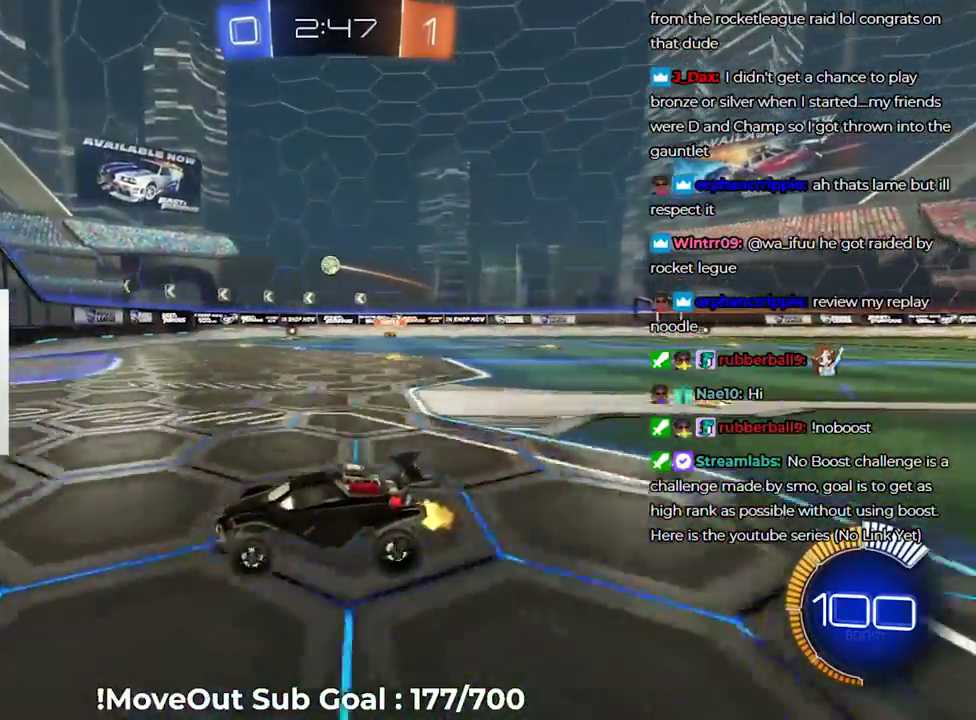
{"buttons": [], "left_stick": "right", "right_stick": "center", "events": [[133, "left_stick", "center"], [200, "left_stick", "right"]]}
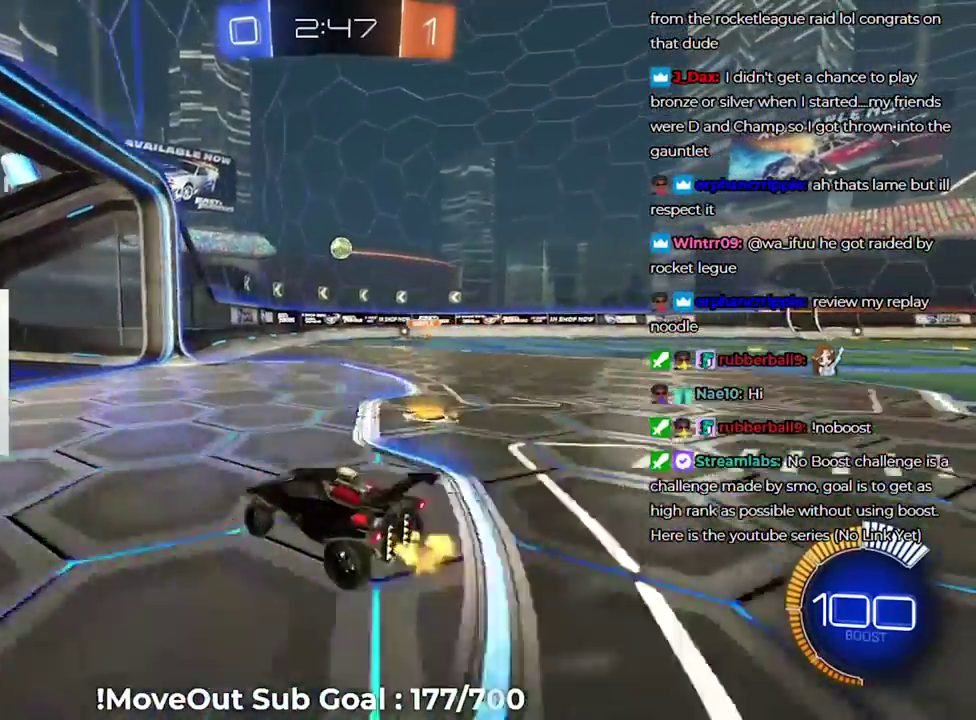
{"buttons": [], "left_stick": "right", "right_stick": "center", "events": [[50, "L2", "down"], [167, "L2", "up"], [250, "left_stick", "center"], [483, "left_stick", "right"]]}
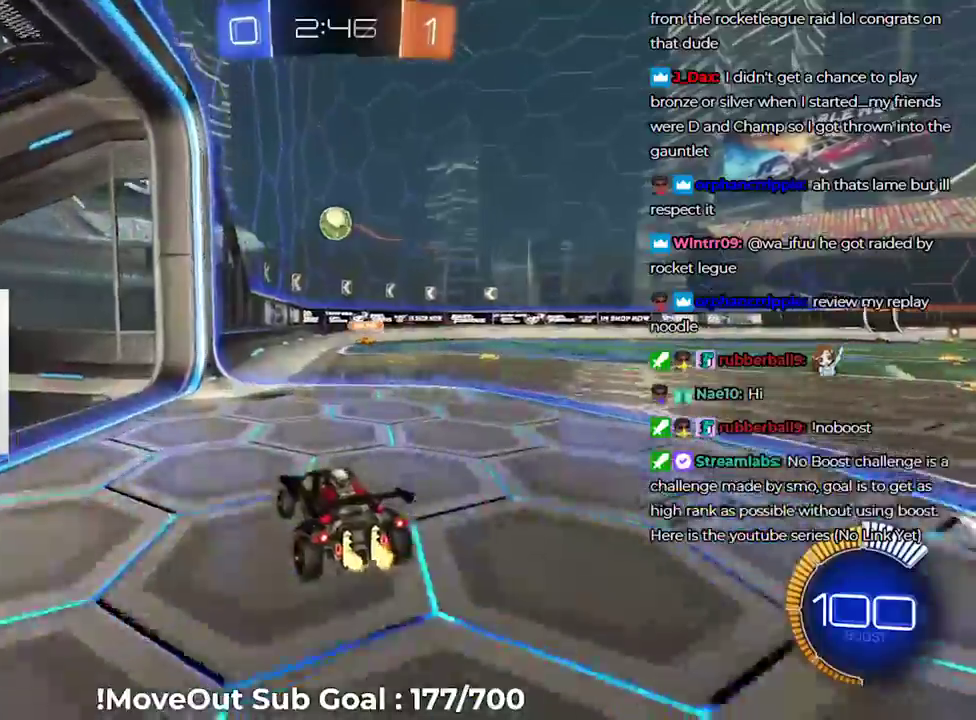
{"buttons": [], "left_stick": "center", "right_stick": "center", "events": [[33, "L2", "down"], [117, "left_stick", "center"], [167, "L2", "up"], [317, "left_stick", "right"], [383, "left_stick", "center"]]}
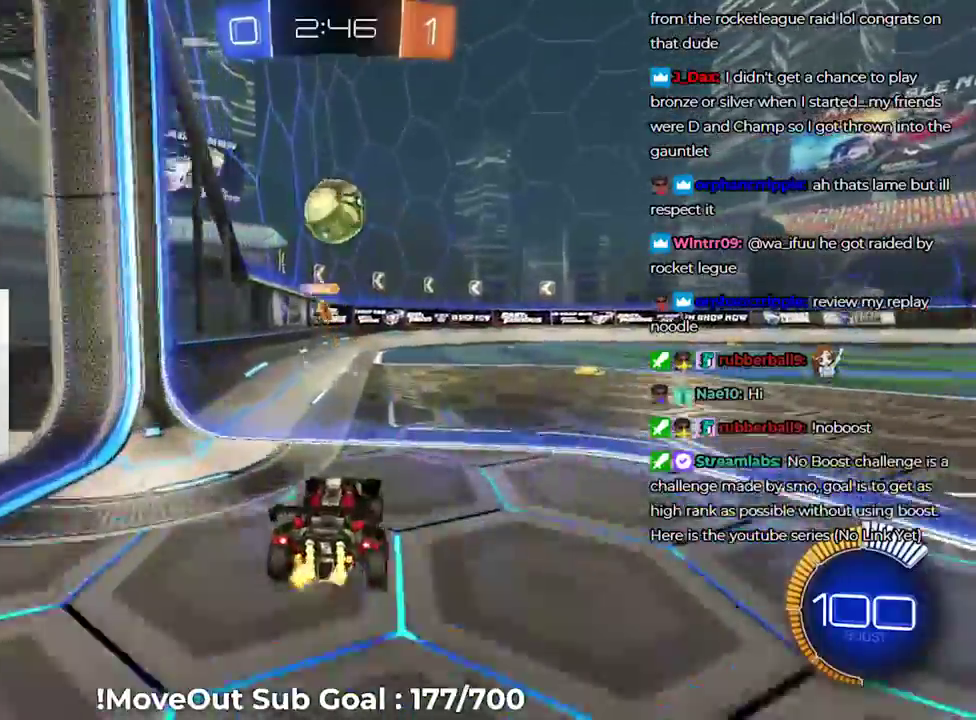
{"buttons": ["A", "L1"], "left_stick": "up-left", "right_stick": "center", "events": [[17, "left_stick", "down-right"], [33, "A", "down"], [117, "left_stick", "down"], [217, "A", "up"], [267, "left_stick", "center"], [317, "left_stick", "up-left"], [333, "L1", "down"], [350, "A", "down"], [433, "A", "up"], [500, "A", "down"]]}
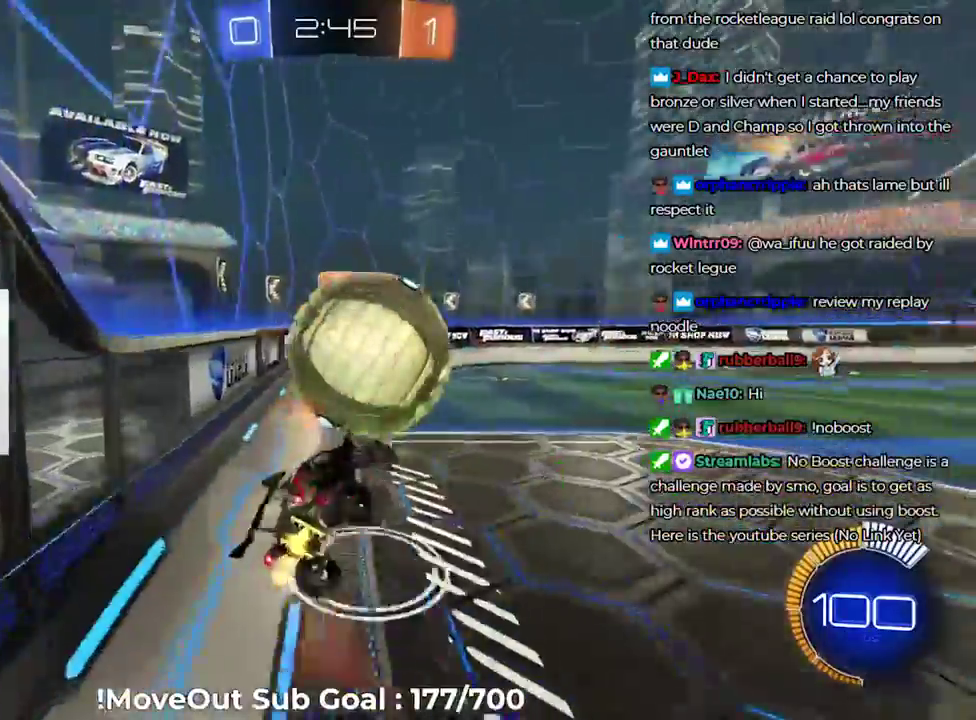
{"buttons": ["L1"], "left_stick": "down-right", "right_stick": "center", "events": [[67, "left_stick", "right"], [117, "A", "up"], [133, "left_stick", "down-right"]]}
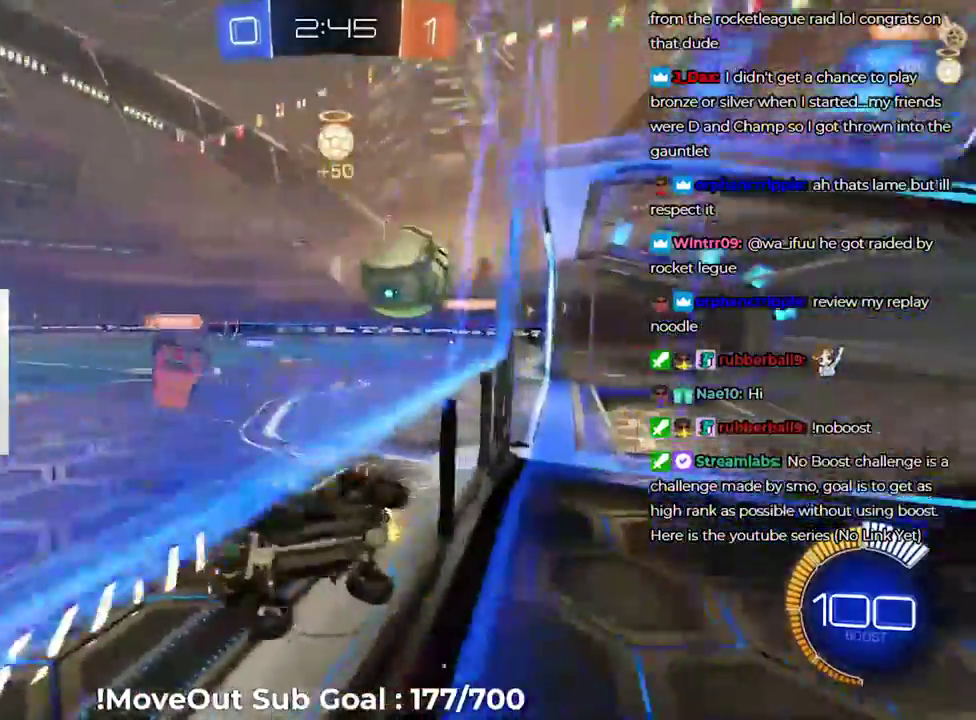
{"buttons": [], "left_stick": "right", "right_stick": "center", "events": [[33, "left_stick", "right"], [150, "L1", "up"]]}
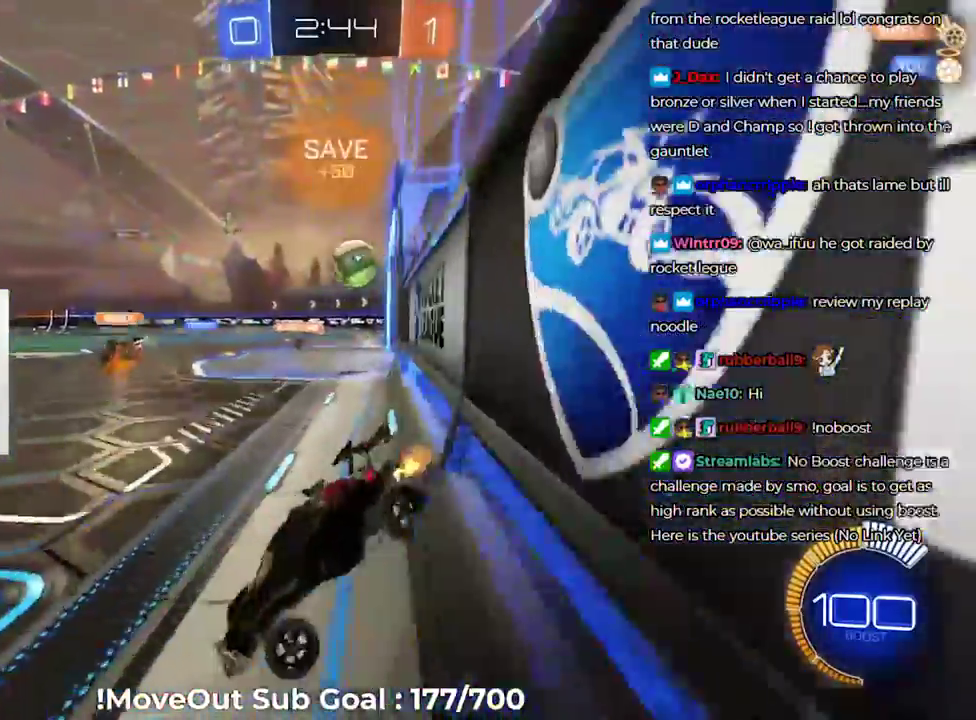
{"buttons": [], "left_stick": "right", "right_stick": "center", "events": [[33, "R1", "down"], [200, "R1", "up"]]}
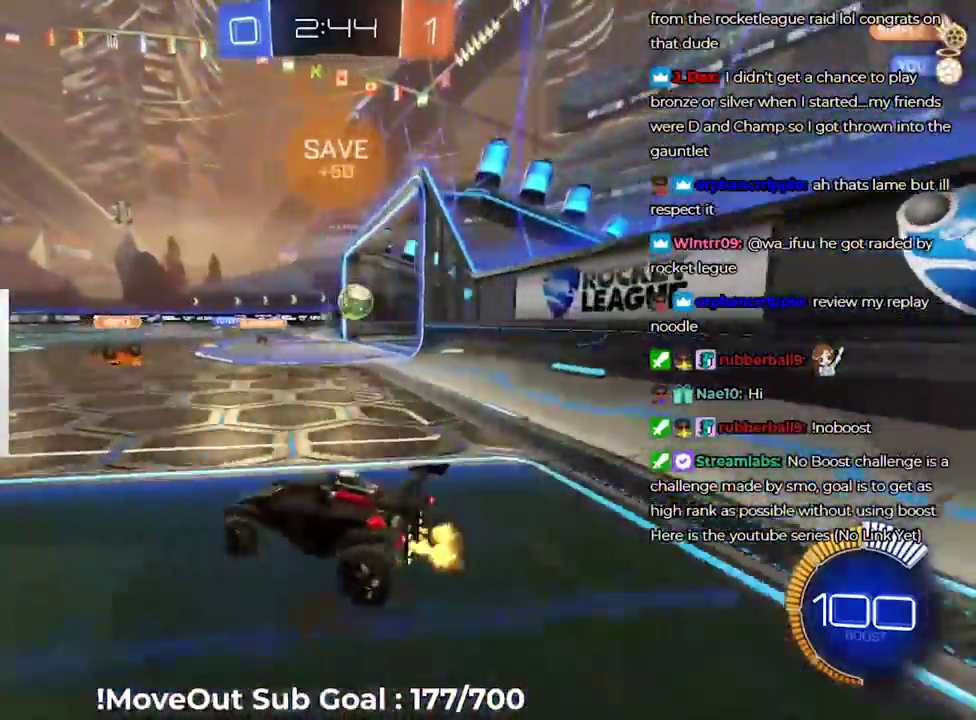
{"buttons": [], "left_stick": "right", "right_stick": "center", "events": []}